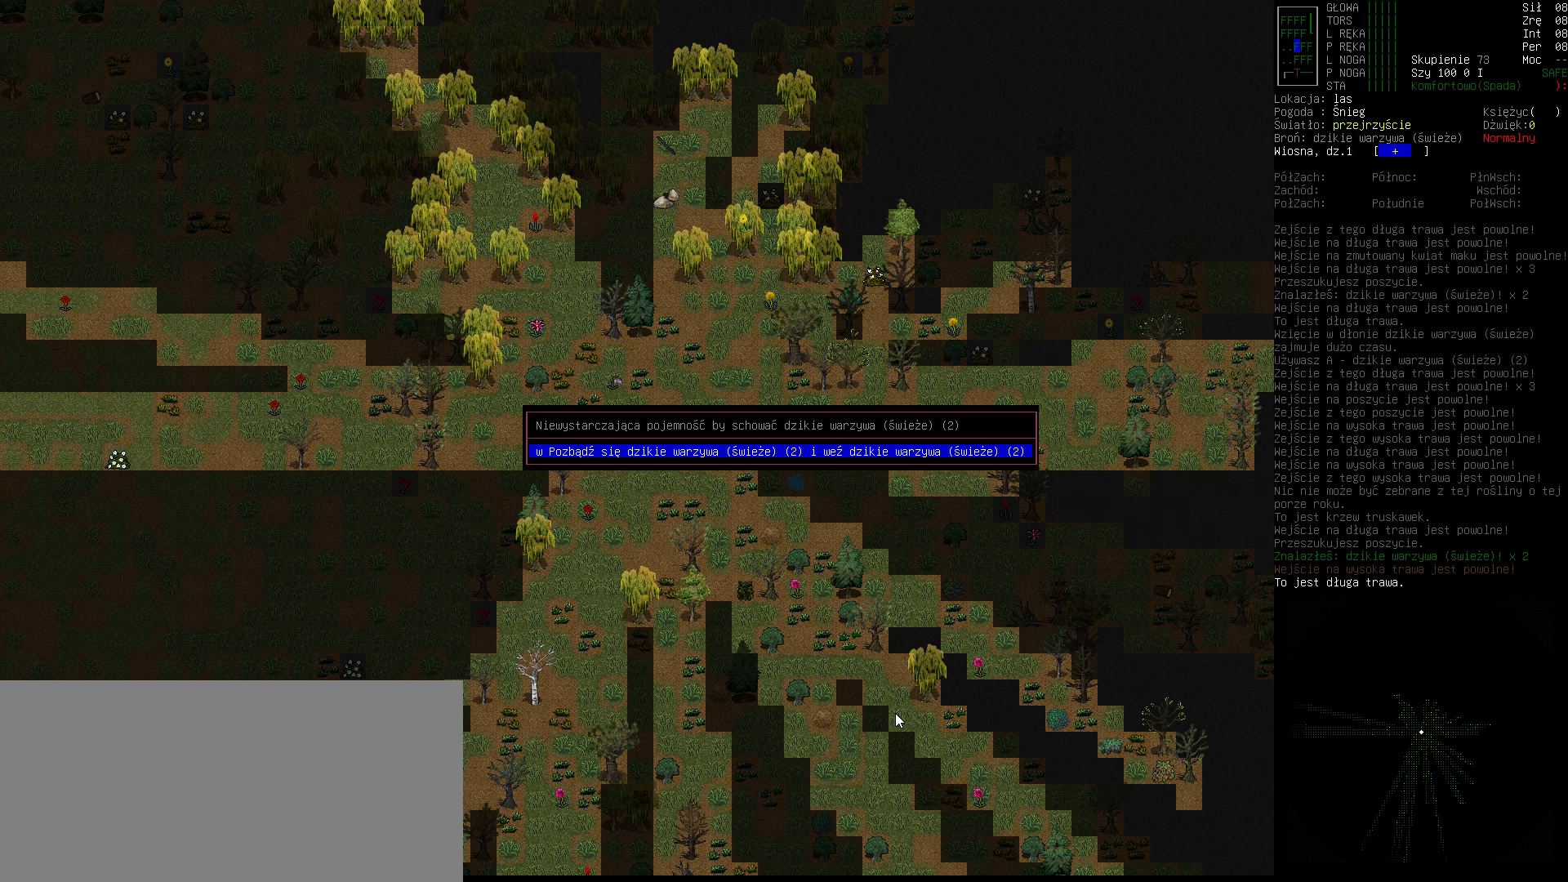
Gameplay with keyboard; each line is a JSON object with the keys held at the frame after it. "events" lists presses ("down") and releases ("up") of ".", "/", "0", "1", "2", "3", "4", "5", "6", "7", "8", "9", "a", "alt_l", "alt_r", "b", "backslash", "backspace", "c", "caps_lock", "comma", "ctrl_l", "ctrl_r", "d", "down", "e", "equals", "escape", "f", "f1", "f10", "f11", "f12", "f2", "f3", "f4", "f5", "f6", "f7", "f8", "f9", "g", "h", "i", "j", "k", "l", "lbracket", "left", "m", "minus", "n", "o", "p", "q", "quote", "r", "rbracket", "return", "right", "s", "semicolon", "shift_l", "shift_r", "space", "super", "t", "tab", "tilde", "u", "up", "v", "w", "x", "y" and "z" between this image and that frame as [ms after this image, input, new state], when the widget could be followed in between. No other keys are recorded. Mouse input is not recorded.
{"keys": [], "events": []}
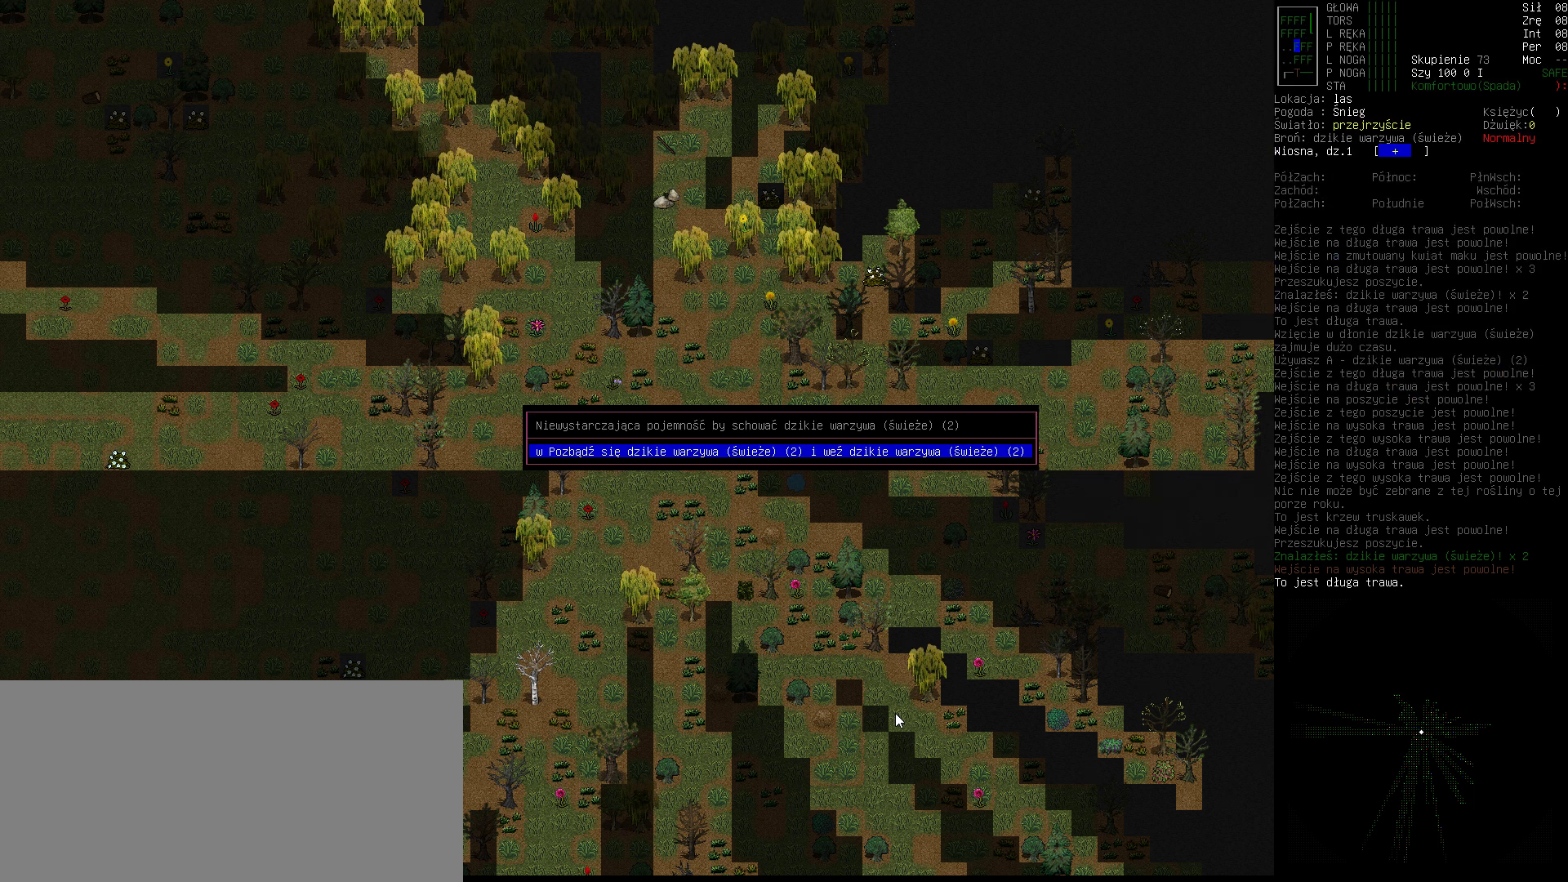
{"keys": [], "events": []}
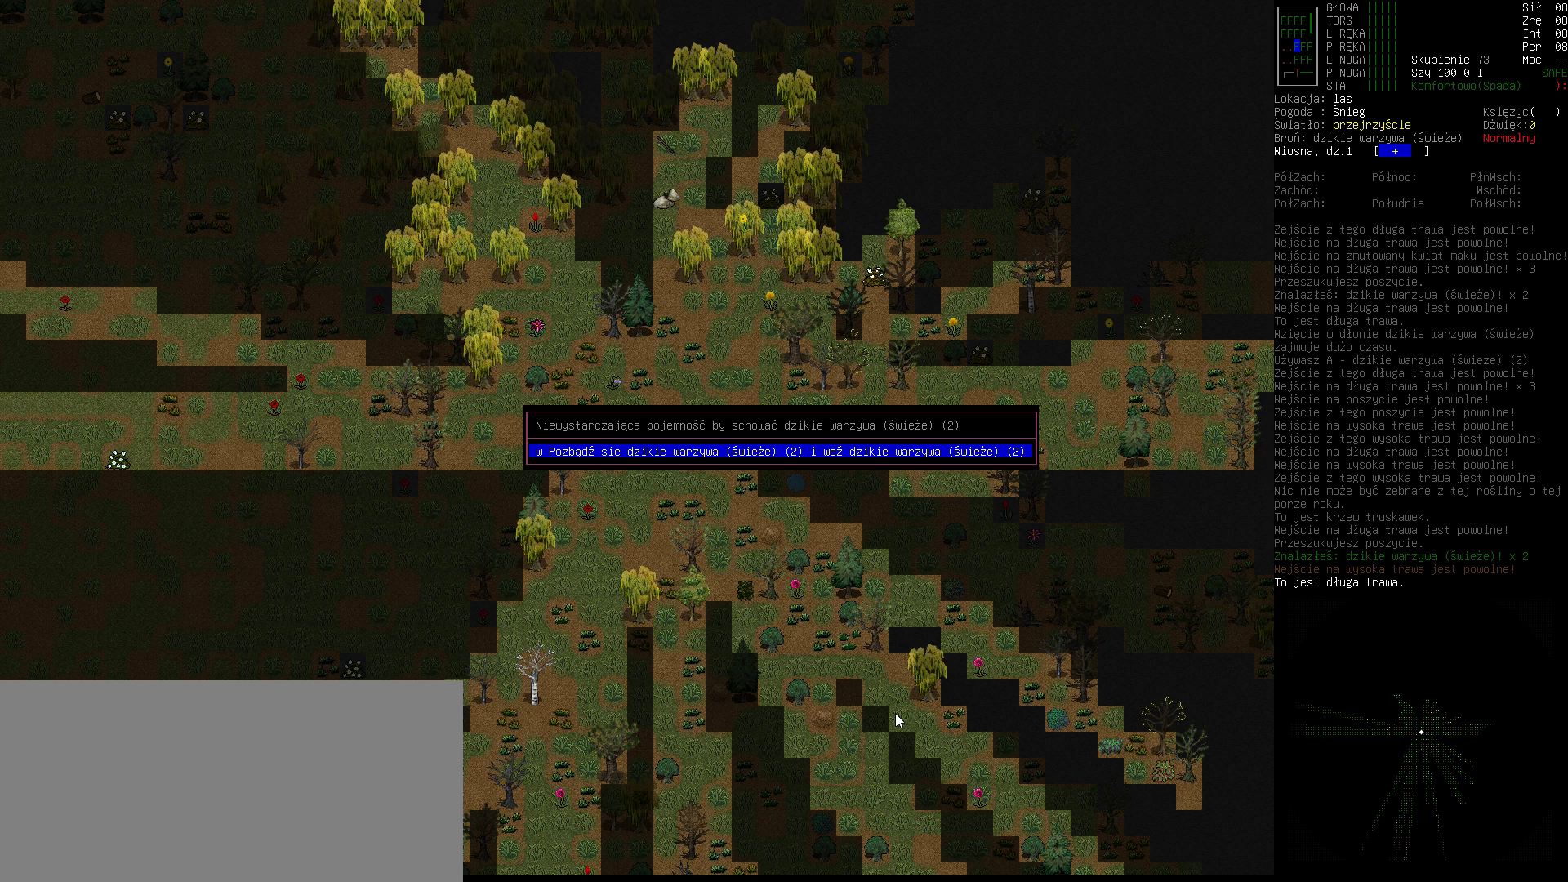
{"keys": [], "events": [[367, "escape", "down"], [467, "escape", "up"]]}
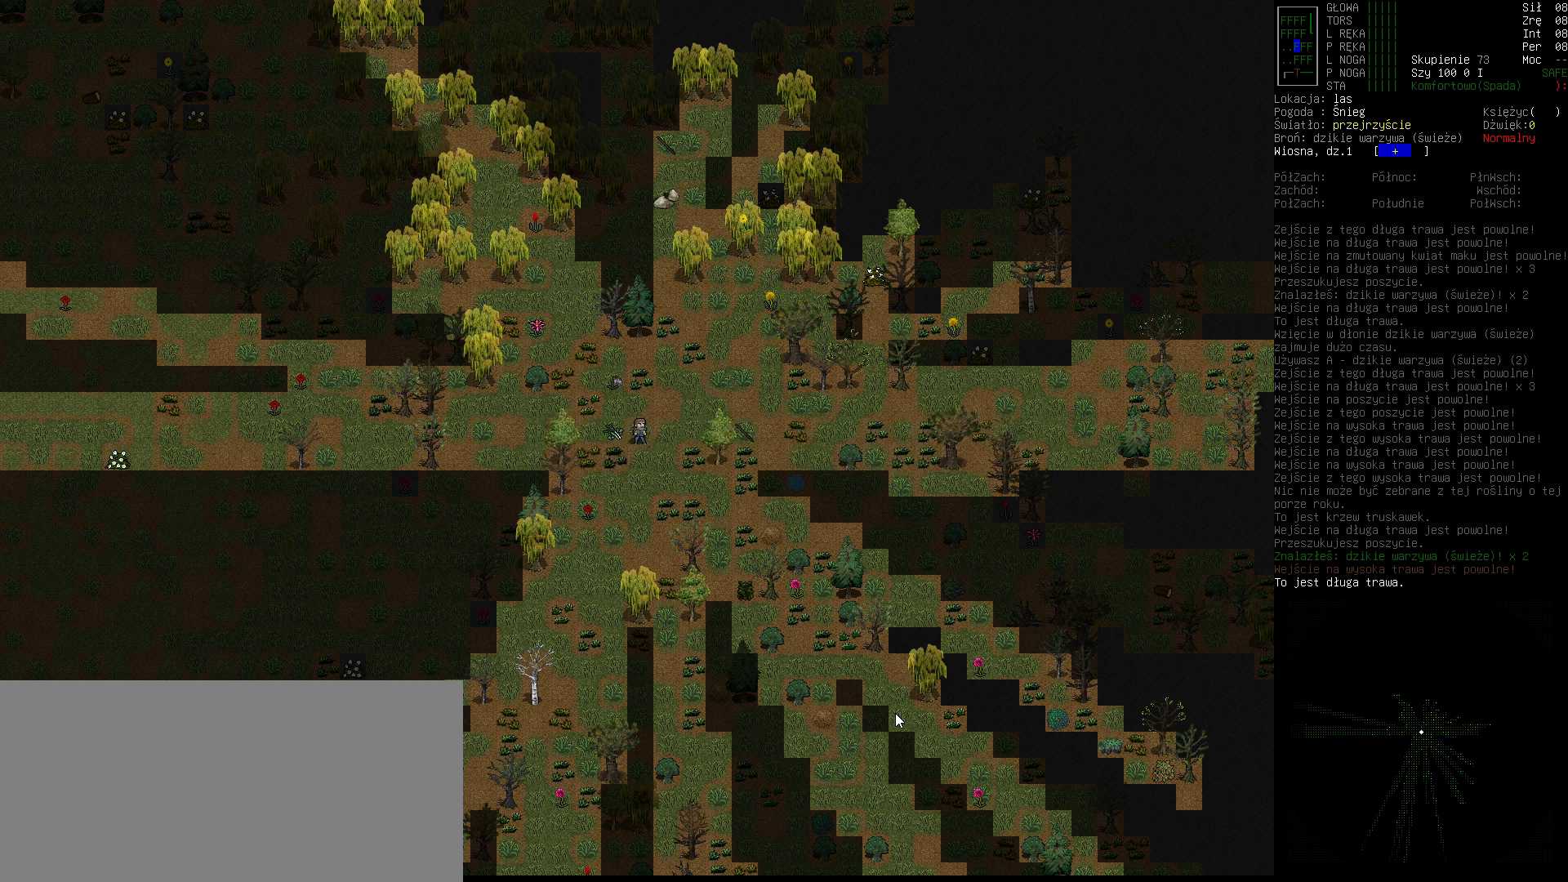
{"keys": [], "events": []}
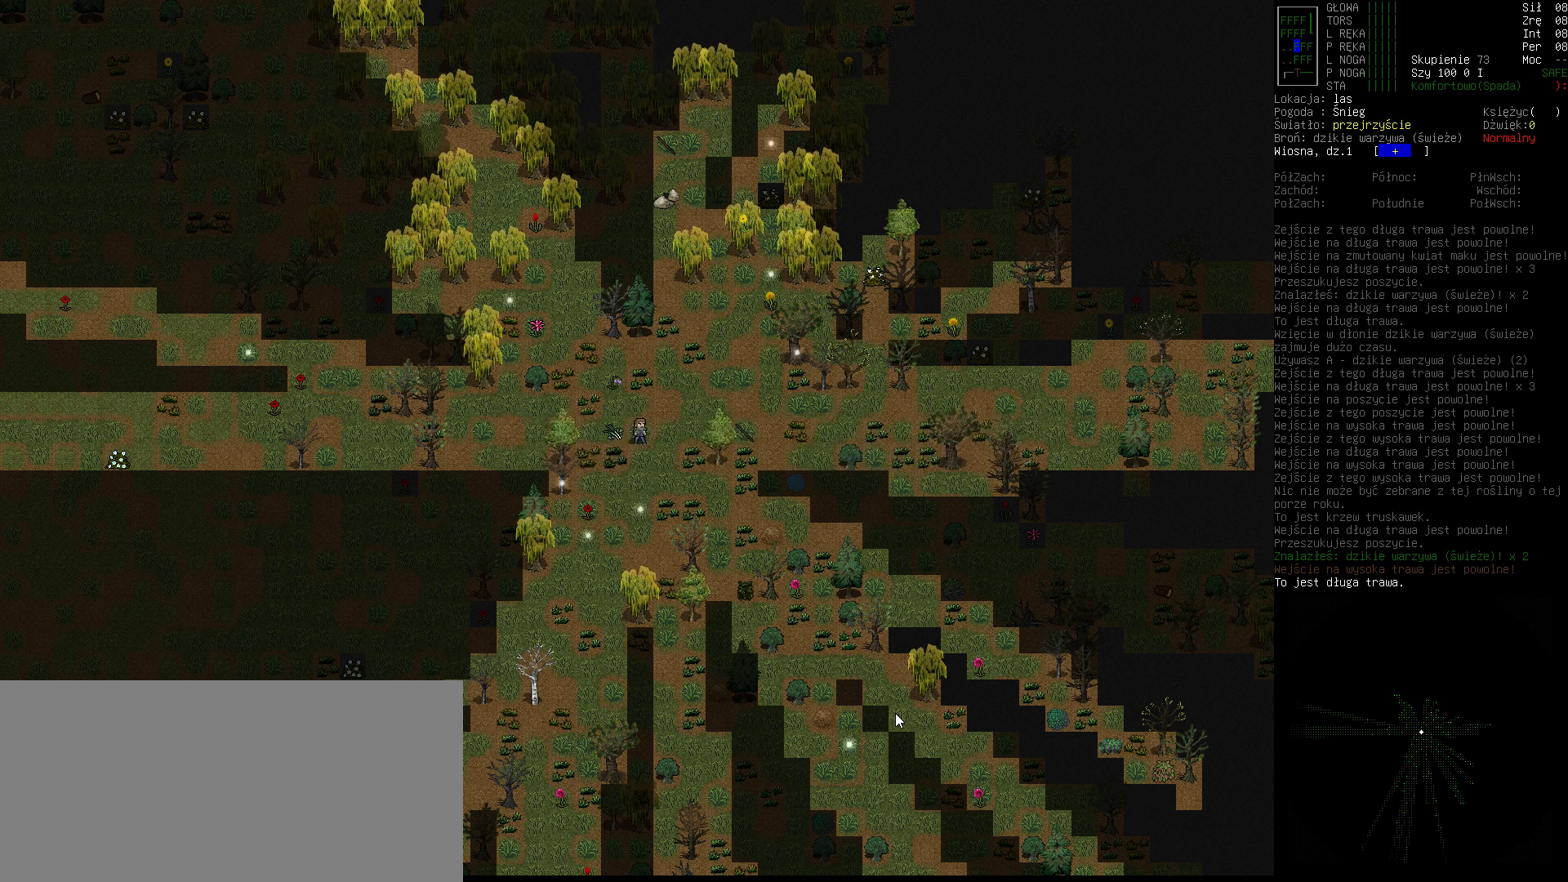
{"keys": [], "events": []}
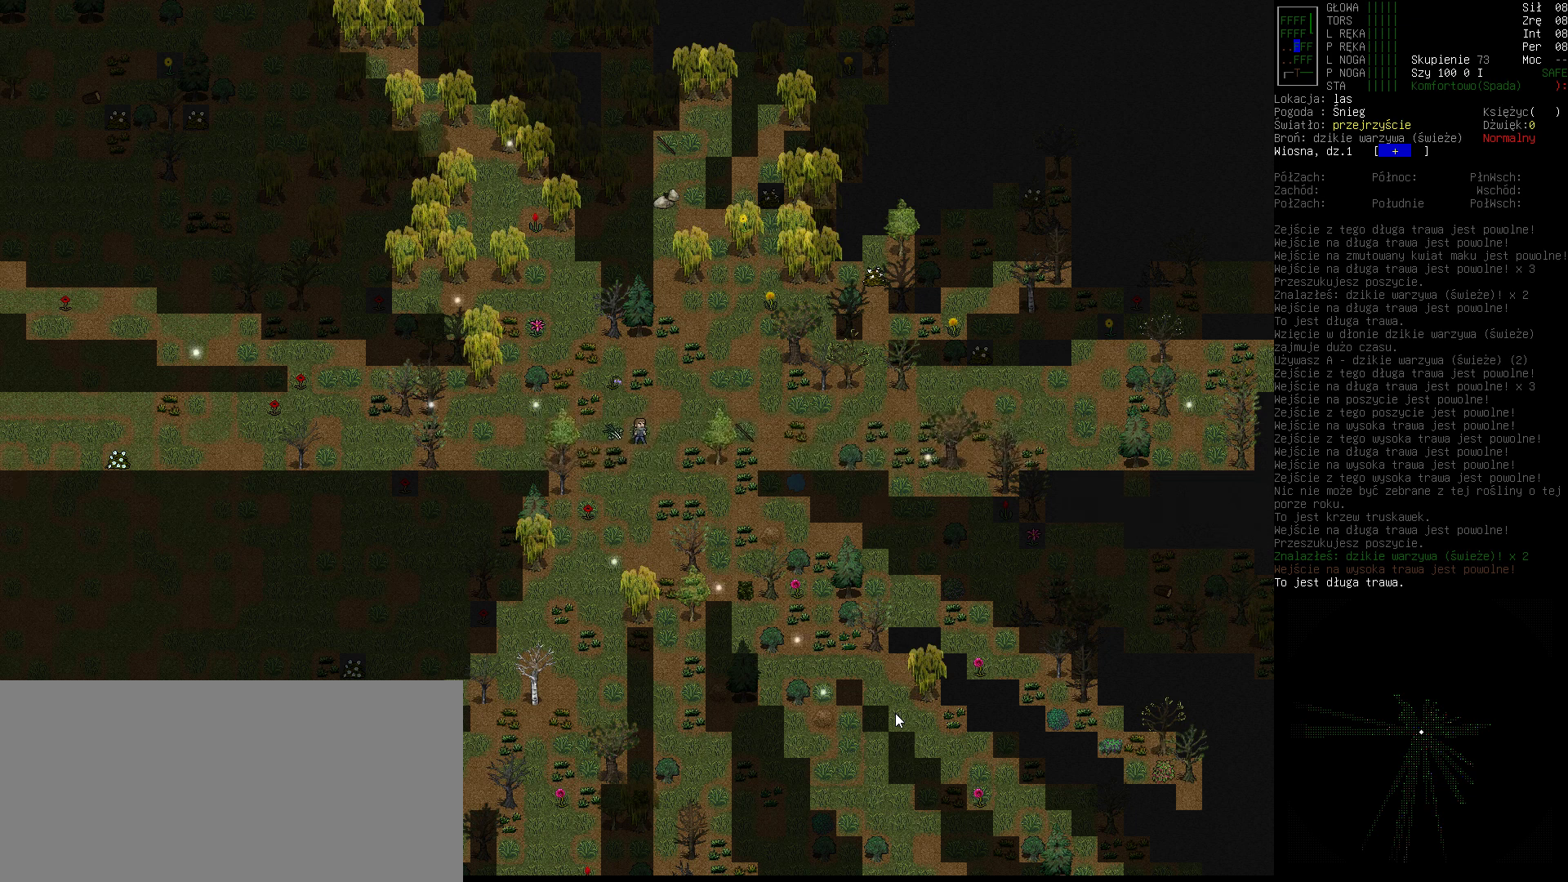
{"keys": [], "events": []}
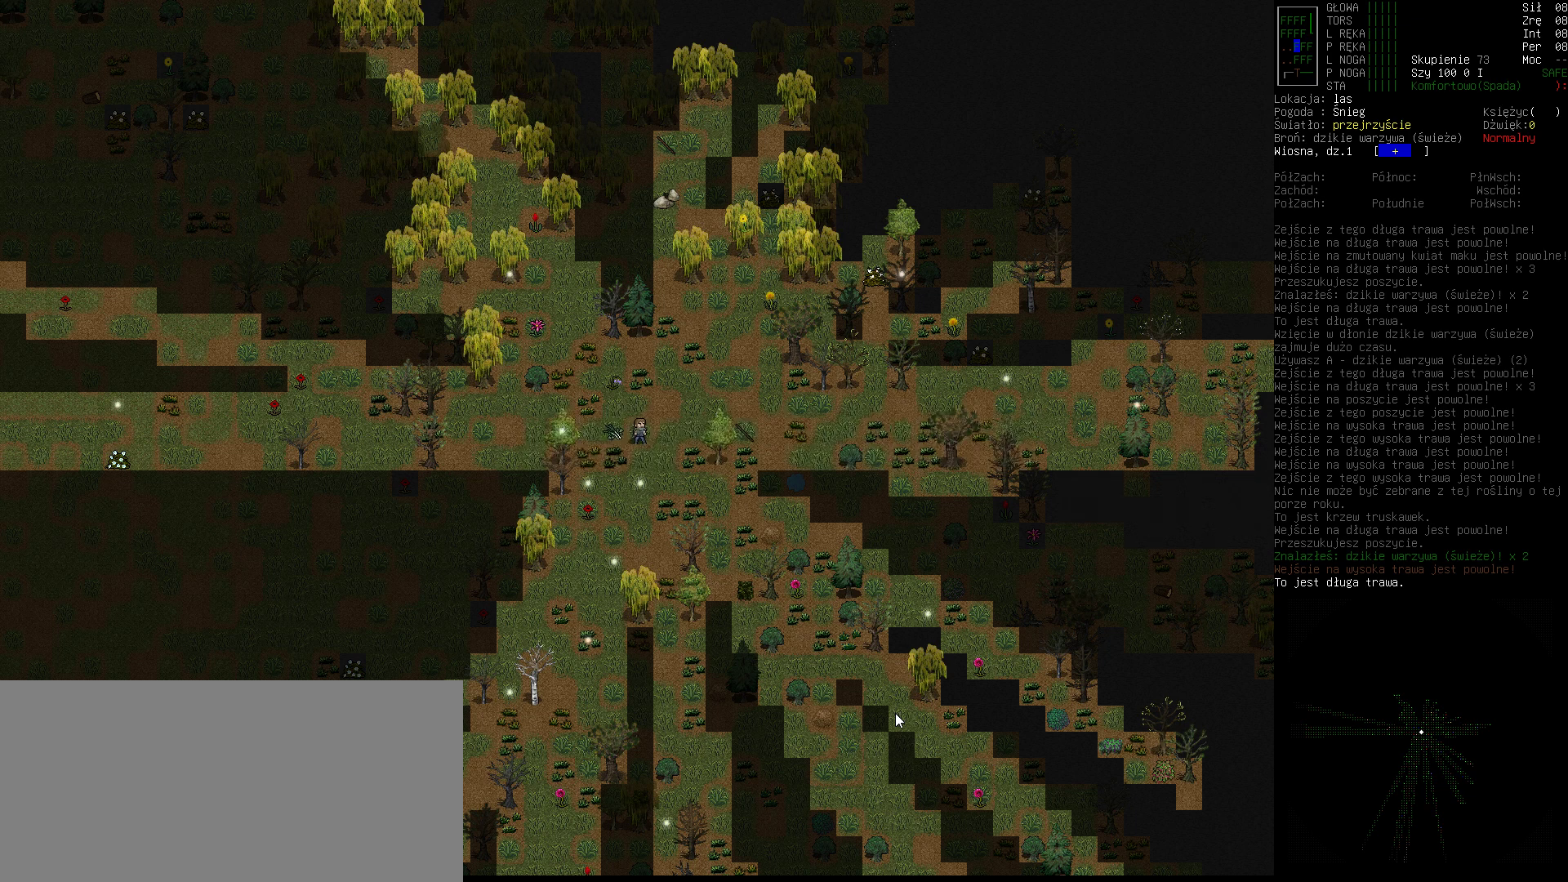
{"keys": [], "events": []}
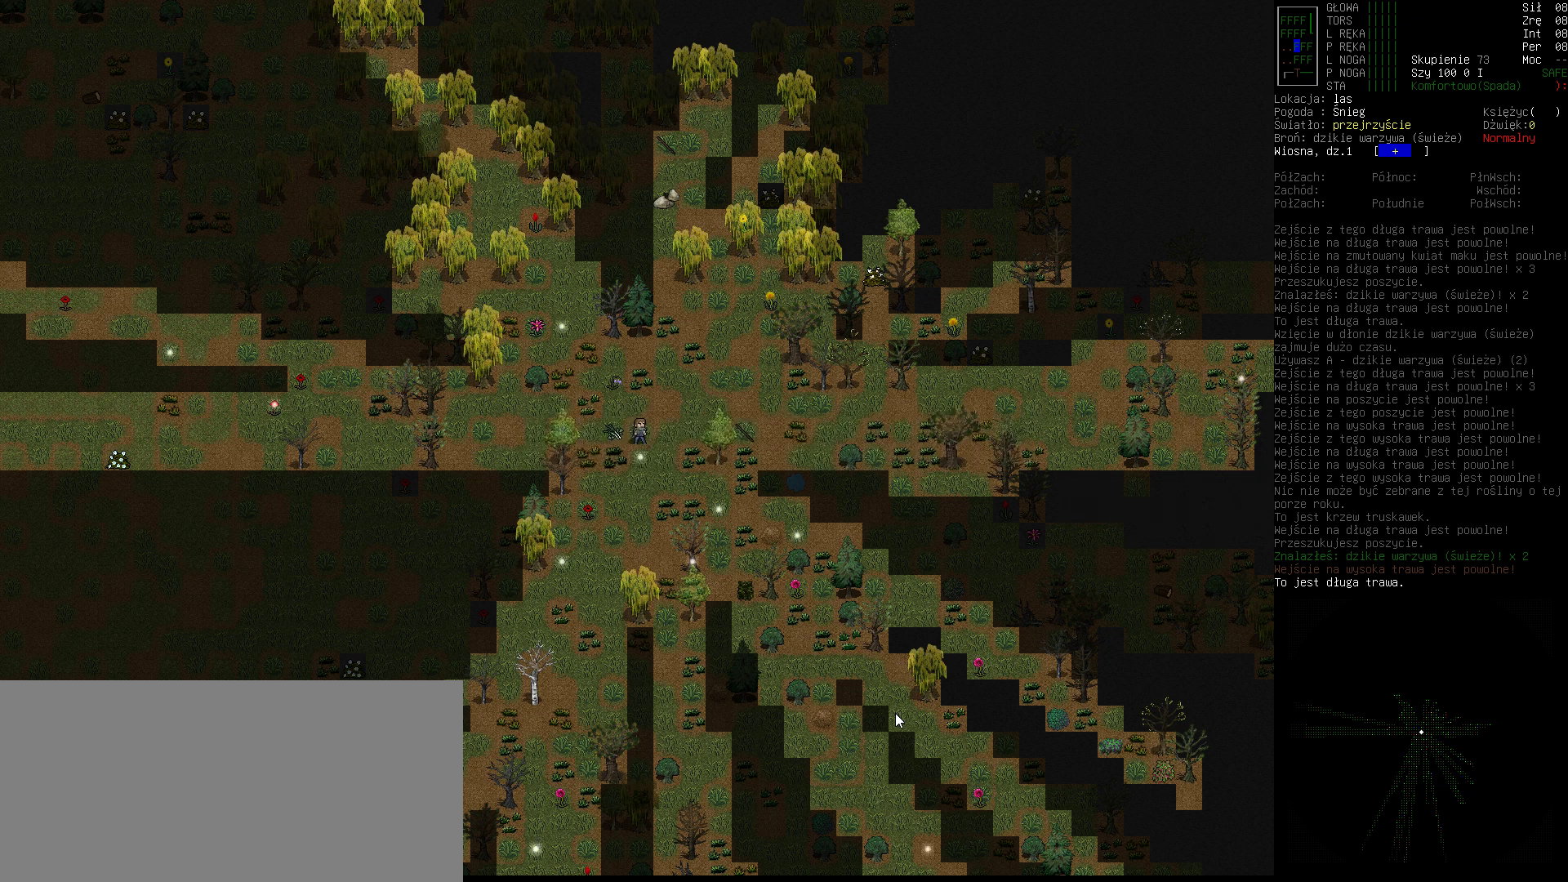
{"keys": [], "events": []}
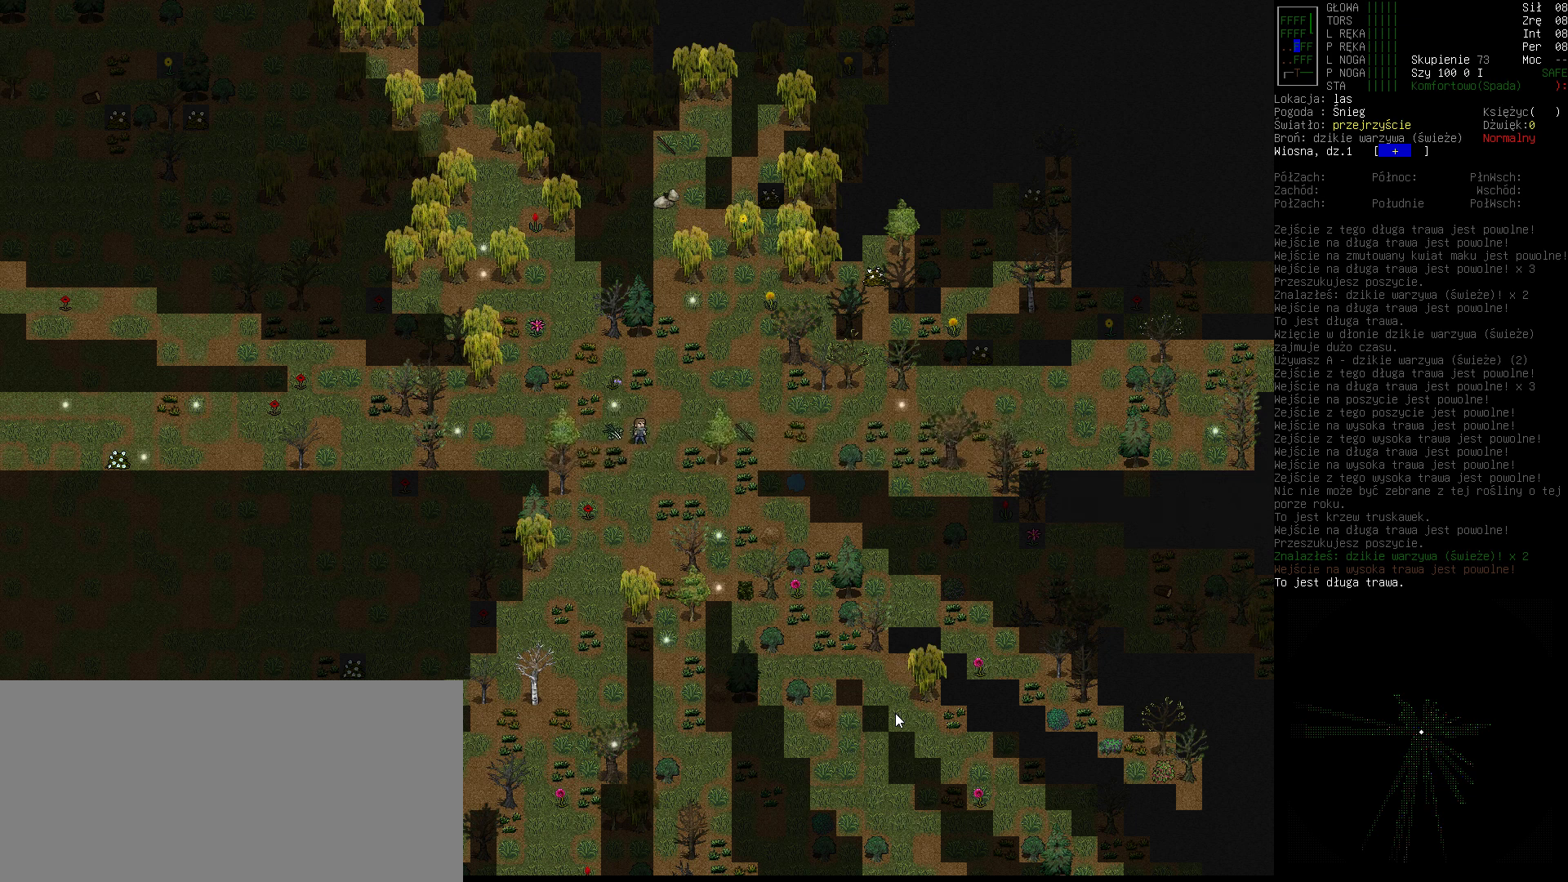
{"keys": ["down"], "events": [[467, "down", "down"]]}
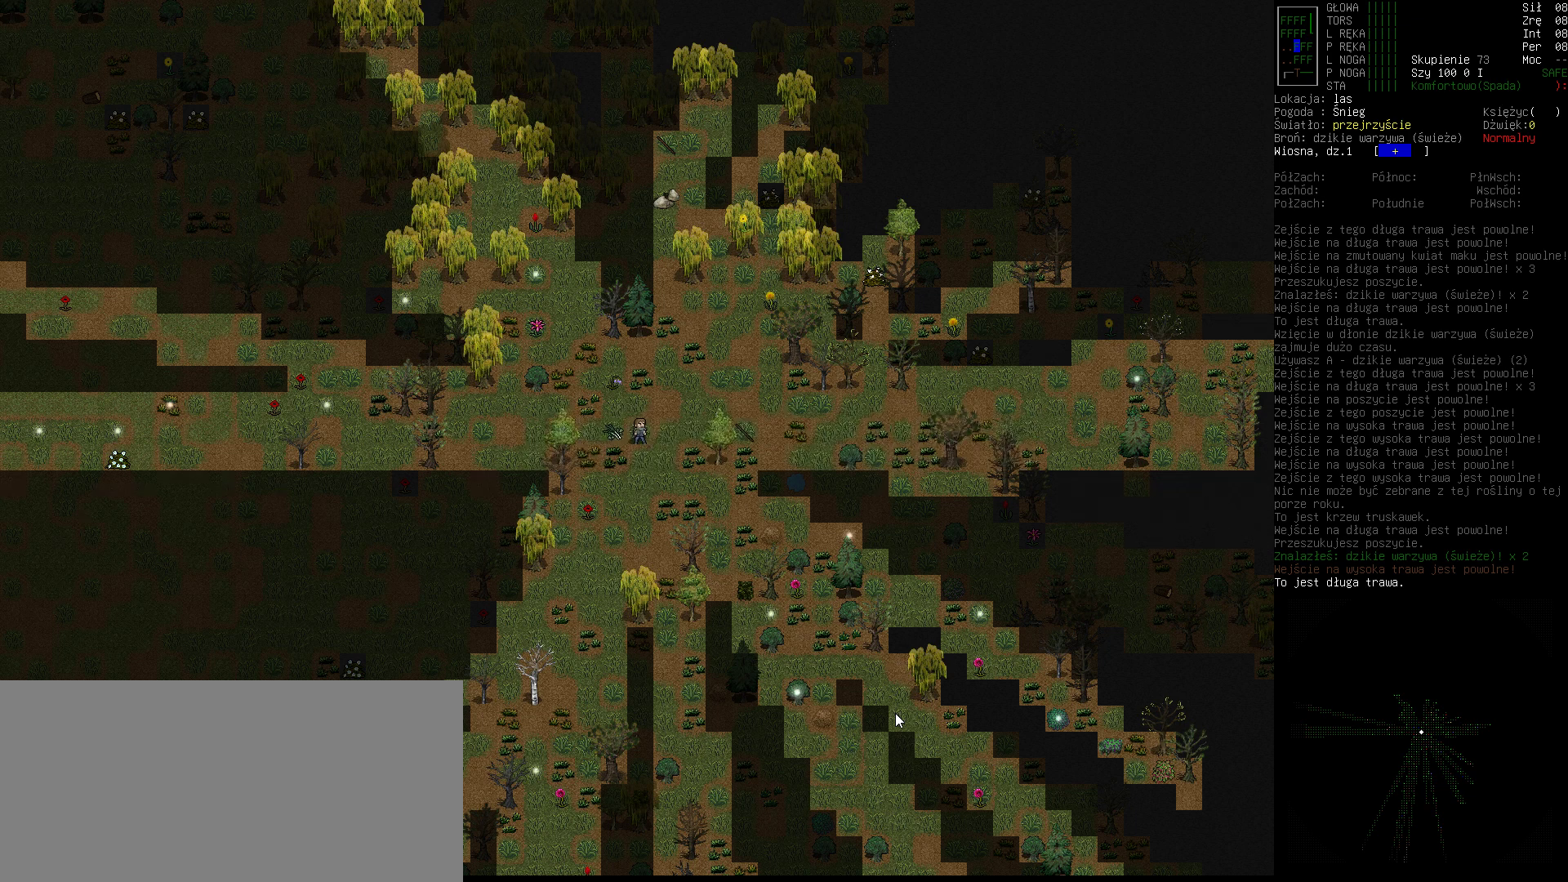
{"keys": [], "events": [[67, "down", "up"], [400, "right", "down"], [467, "right", "up"]]}
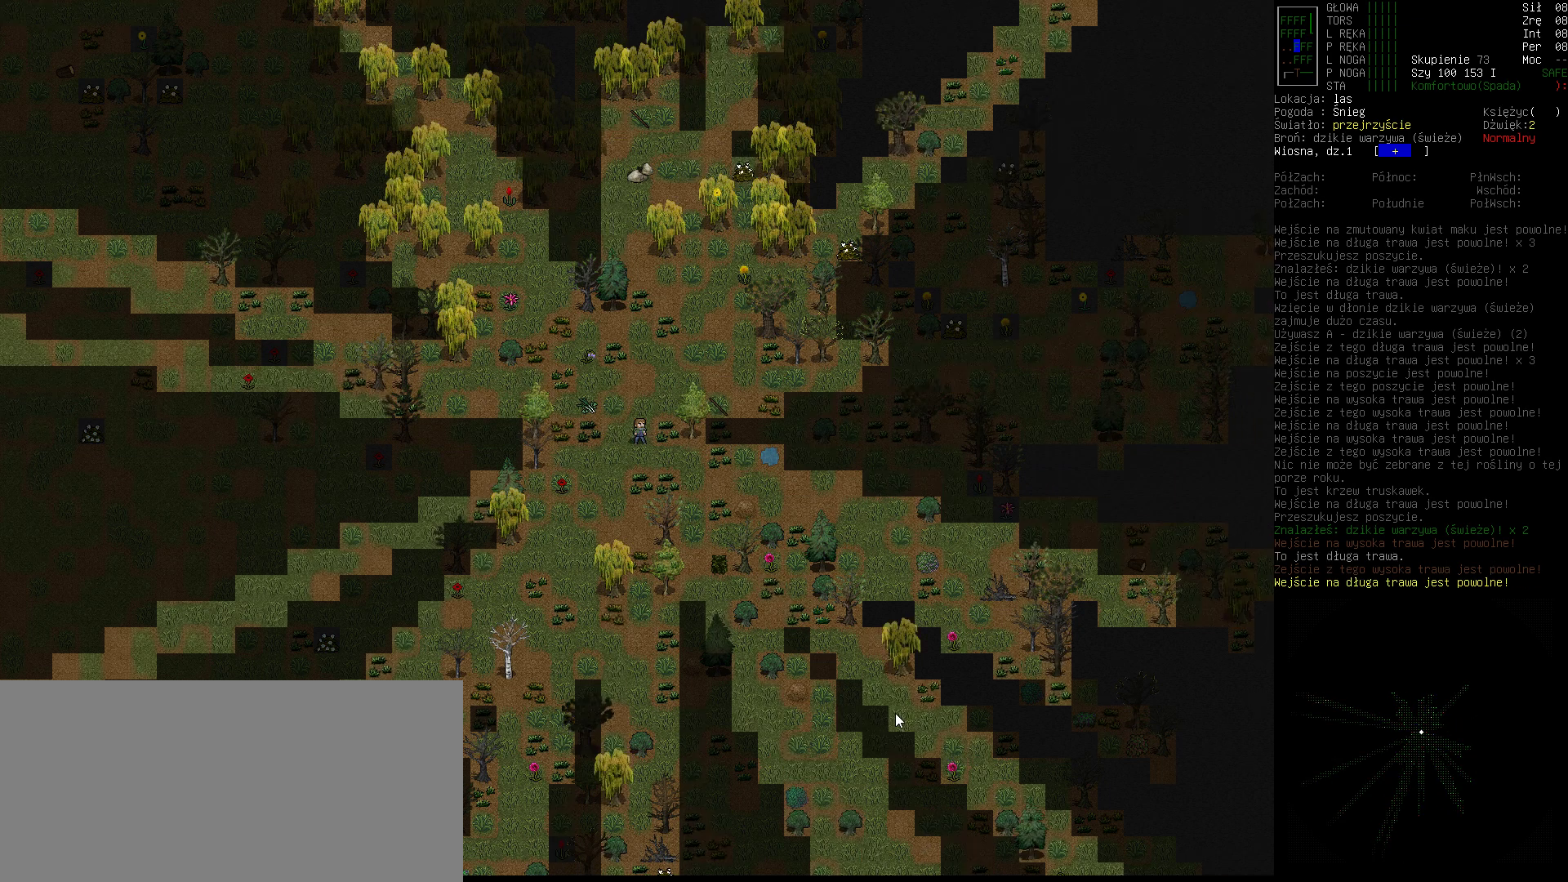
{"keys": [], "events": [[33, "e", "down"], [133, "e", "up"], [233, "right", "down"], [367, "right", "up"]]}
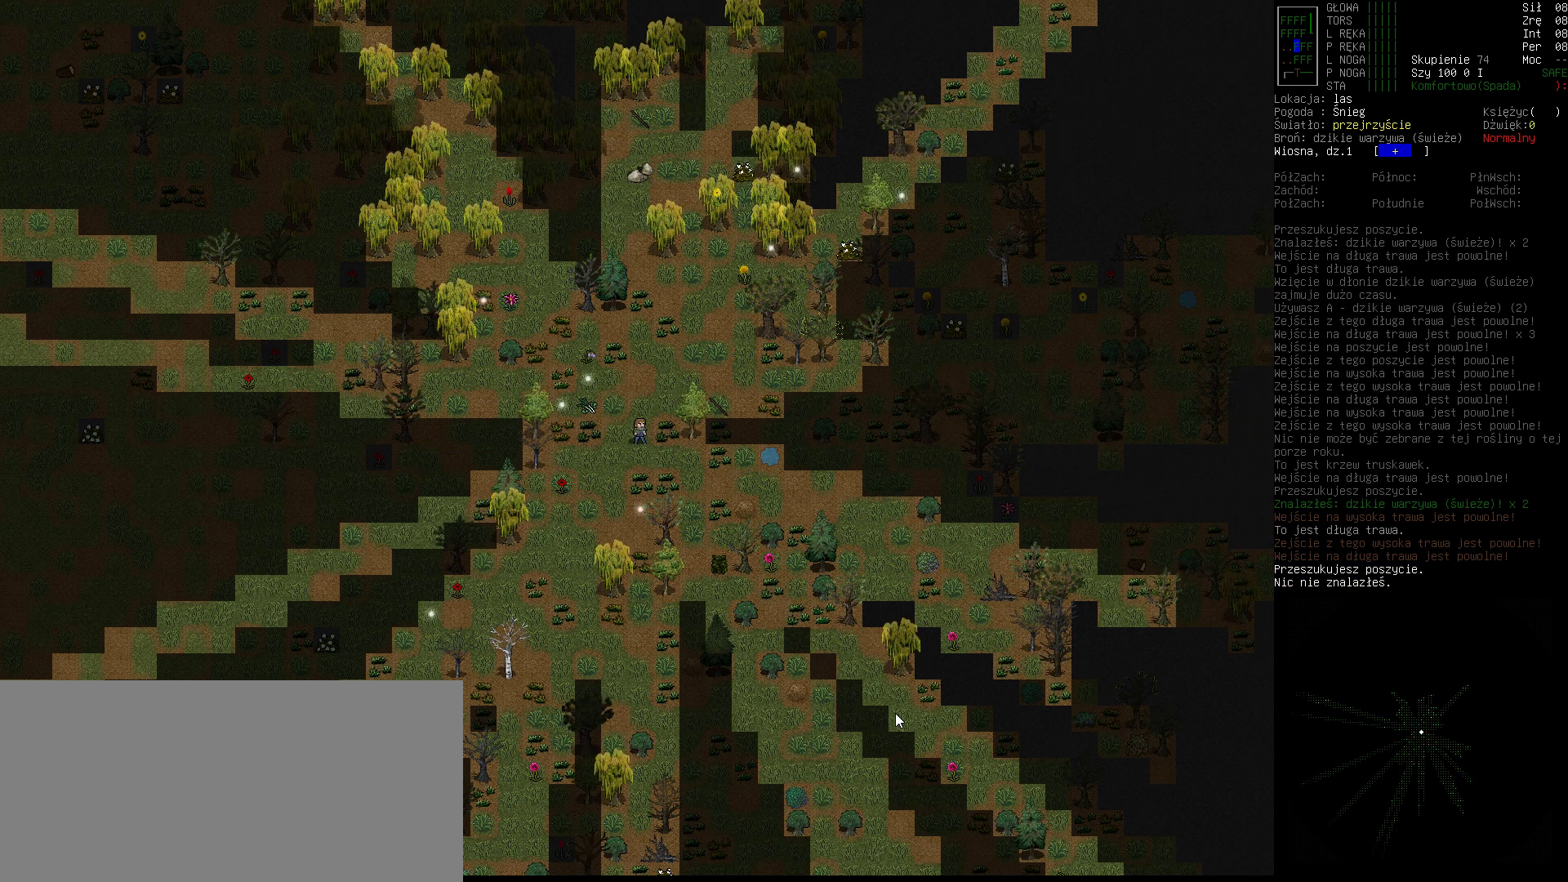
{"keys": [], "events": []}
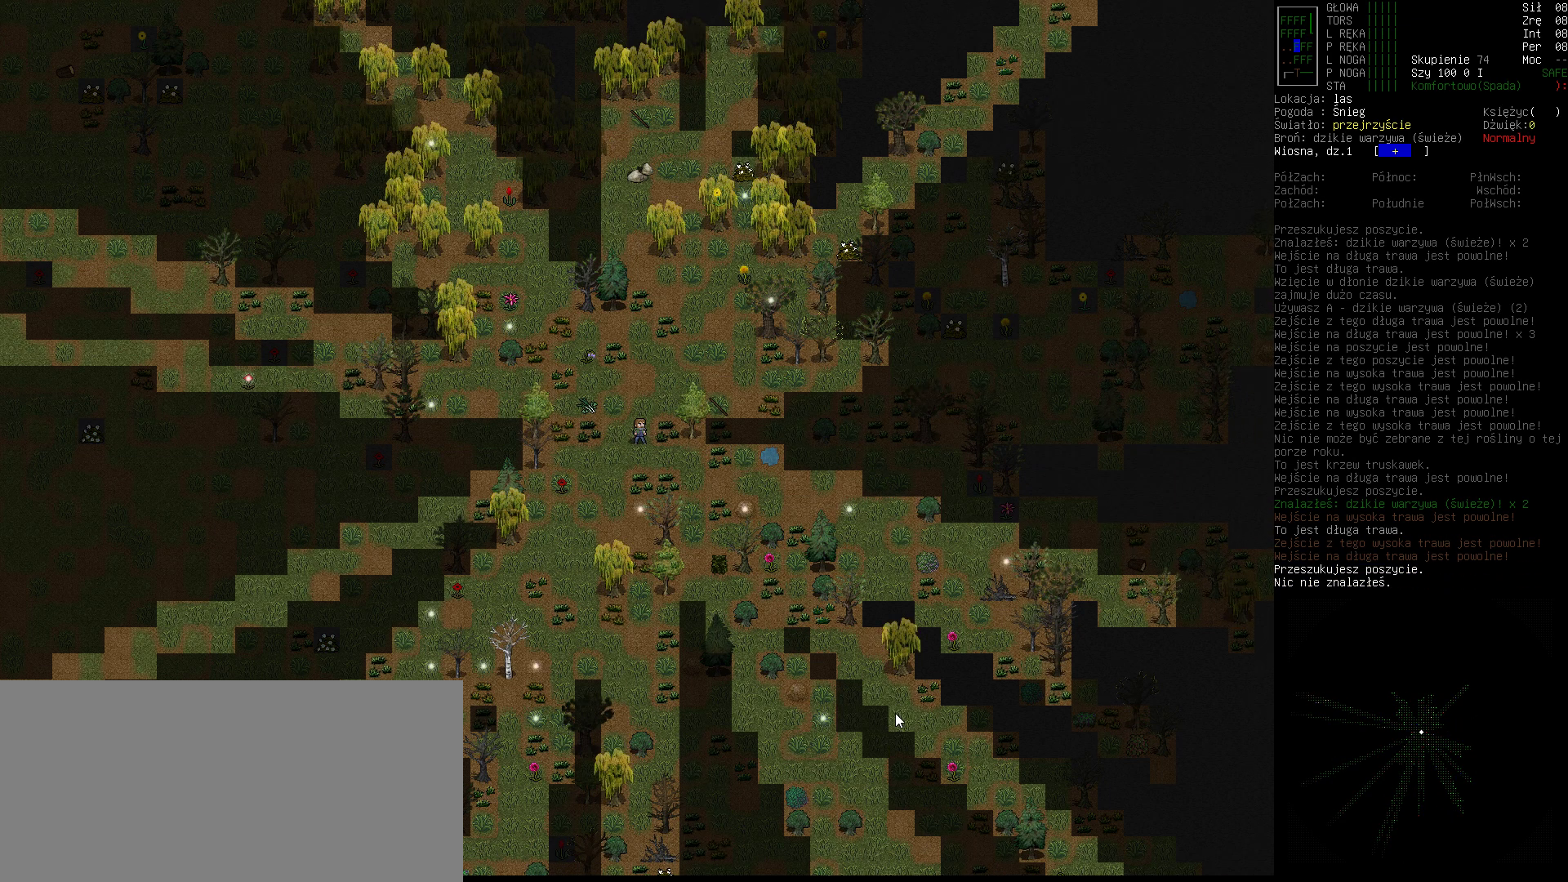
{"keys": ["down"], "events": [[67, "down", "down"], [200, "down", "up"], [367, "e", "down"], [467, "down", "down"], [467, "e", "up"]]}
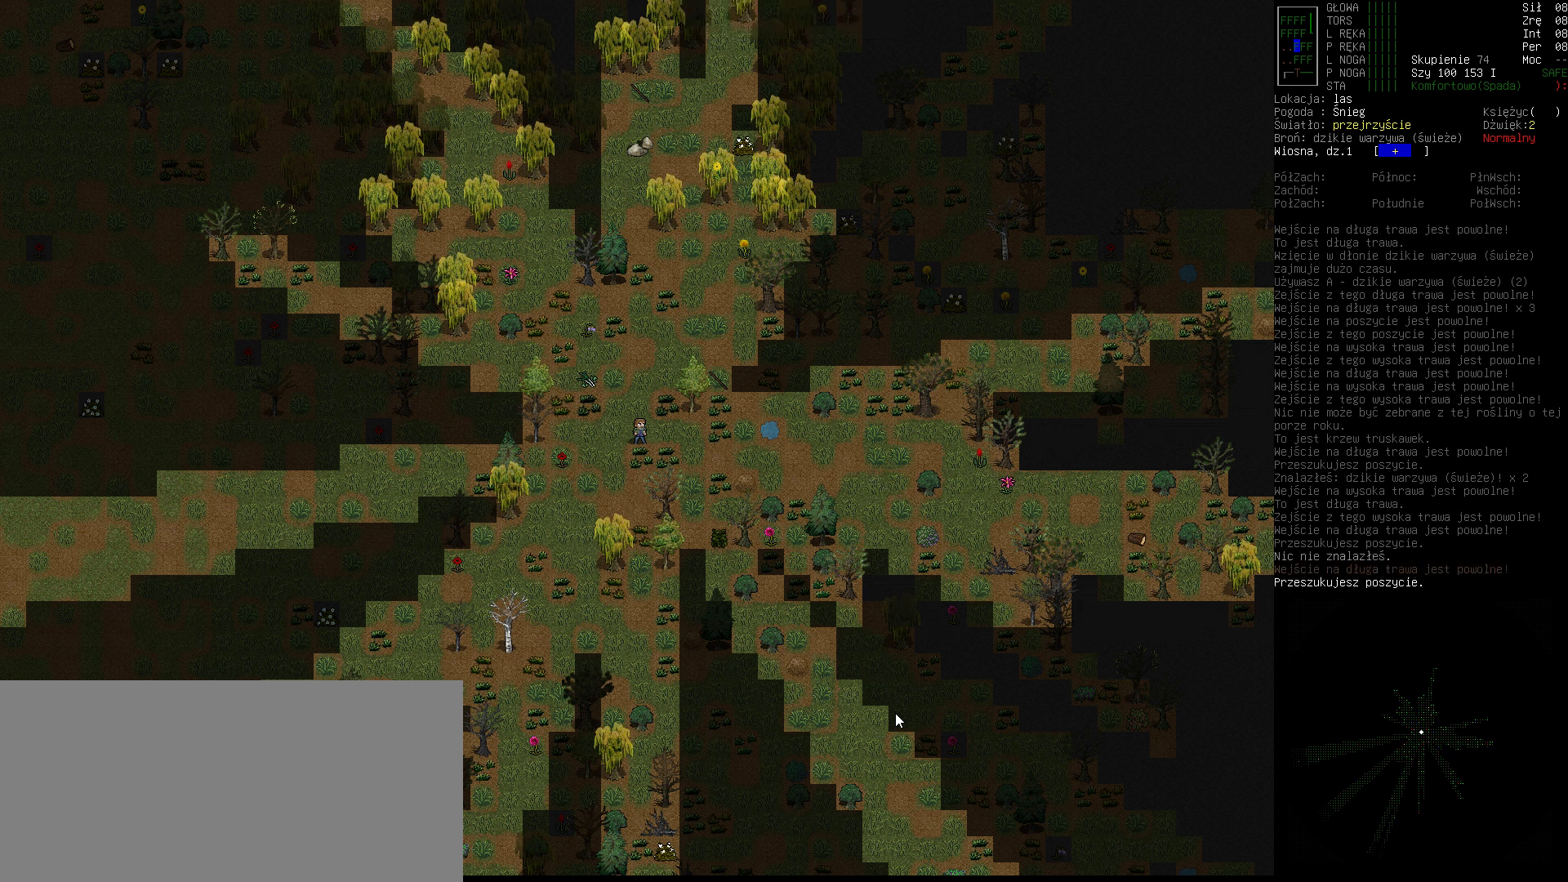
{"keys": [], "events": [[100, "down", "up"]]}
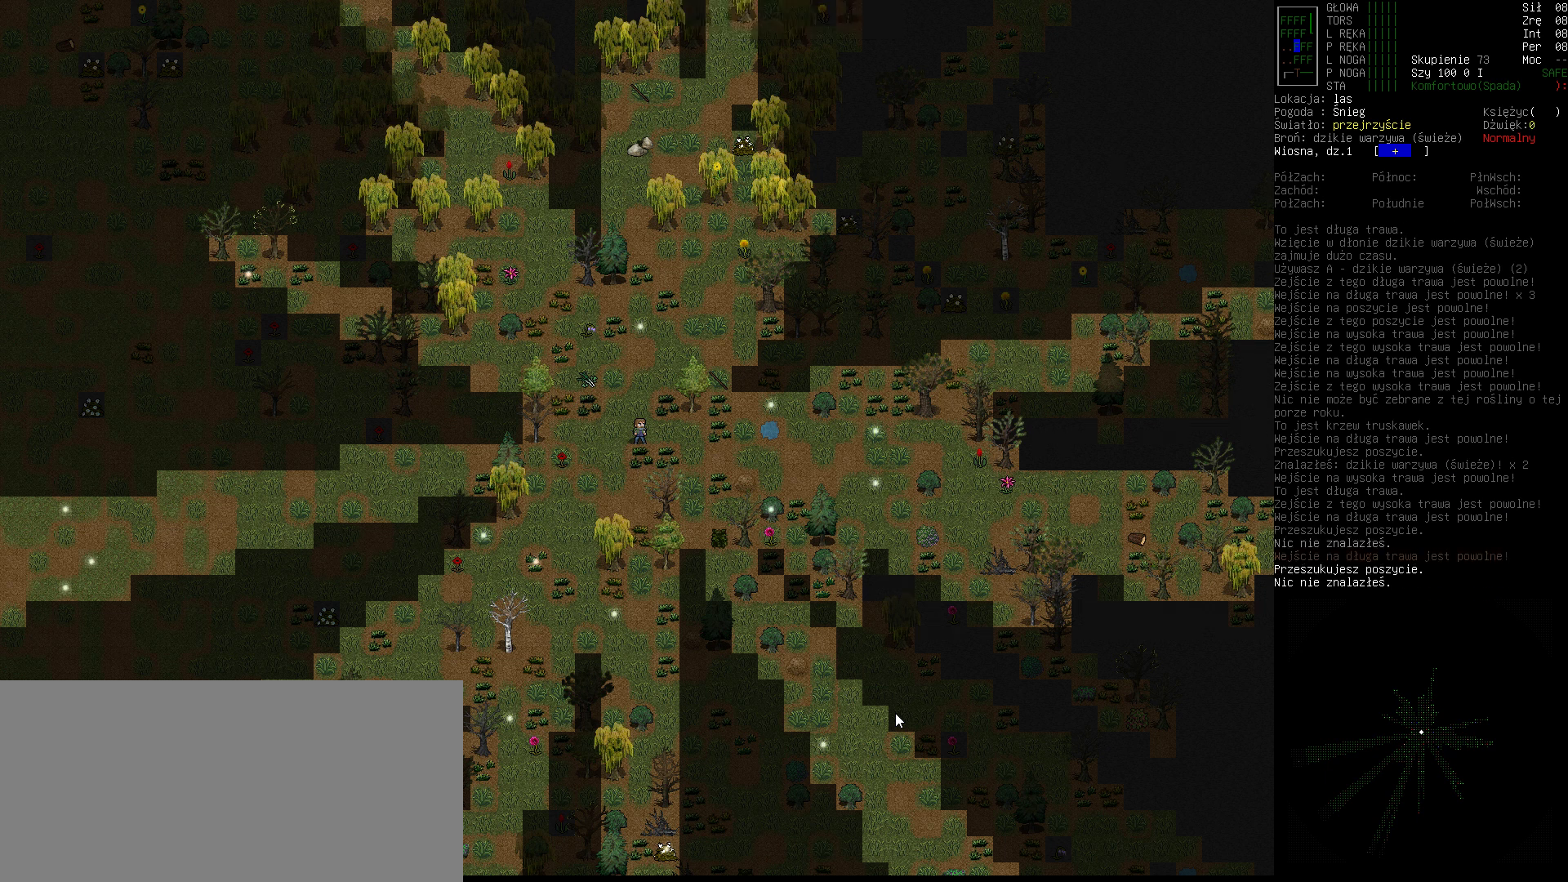
{"keys": ["right"], "events": [[433, "right", "down"]]}
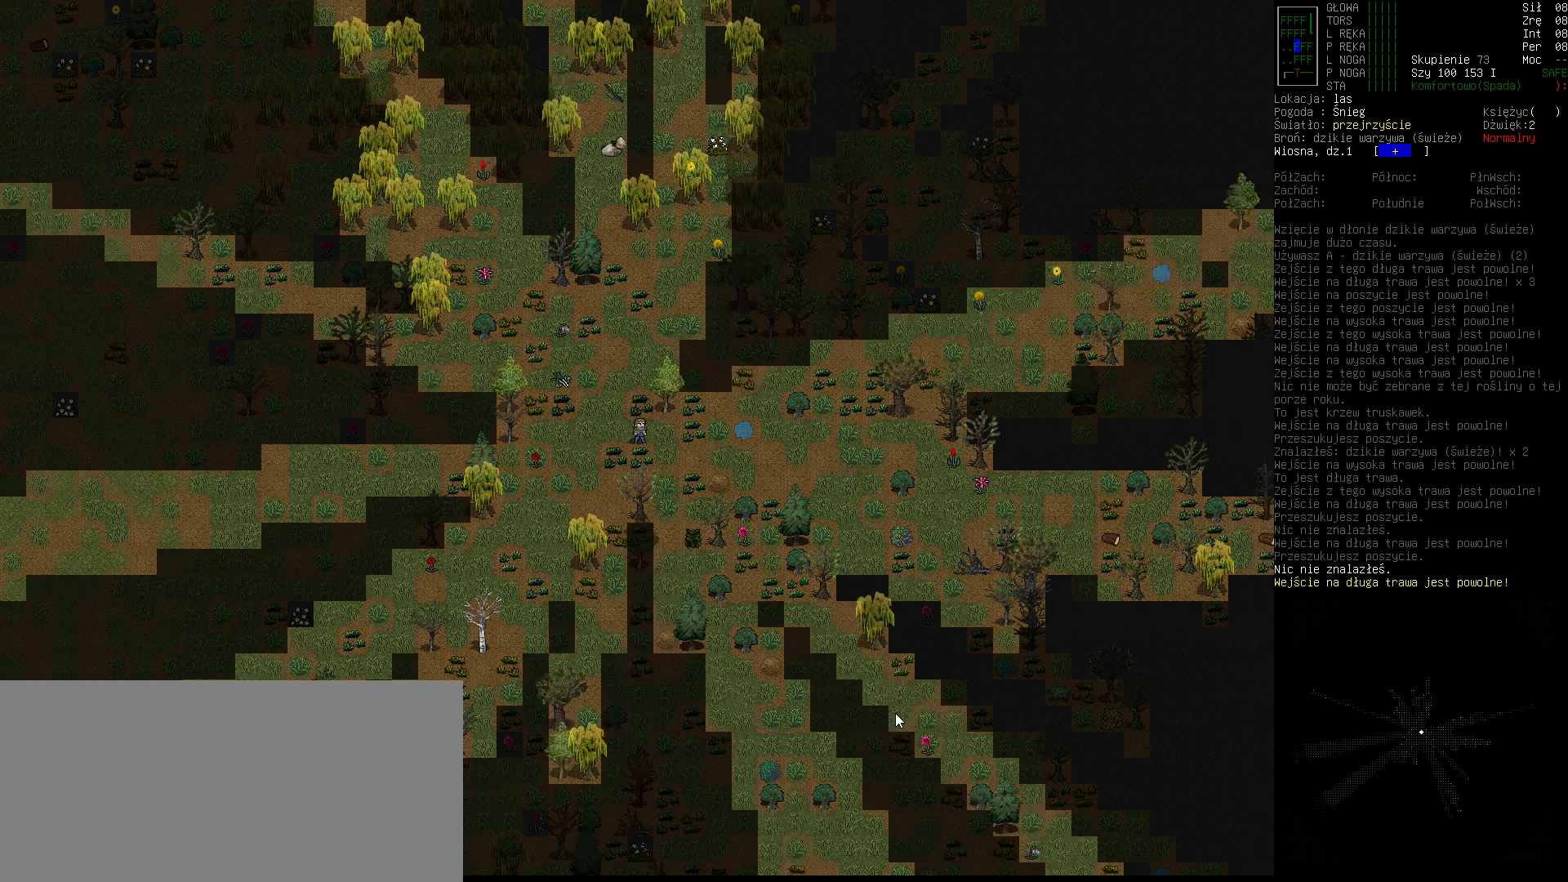
{"keys": [], "events": [[33, "right", "up"], [167, "e", "down"], [233, "e", "up"], [333, "down", "down"], [400, "down", "up"]]}
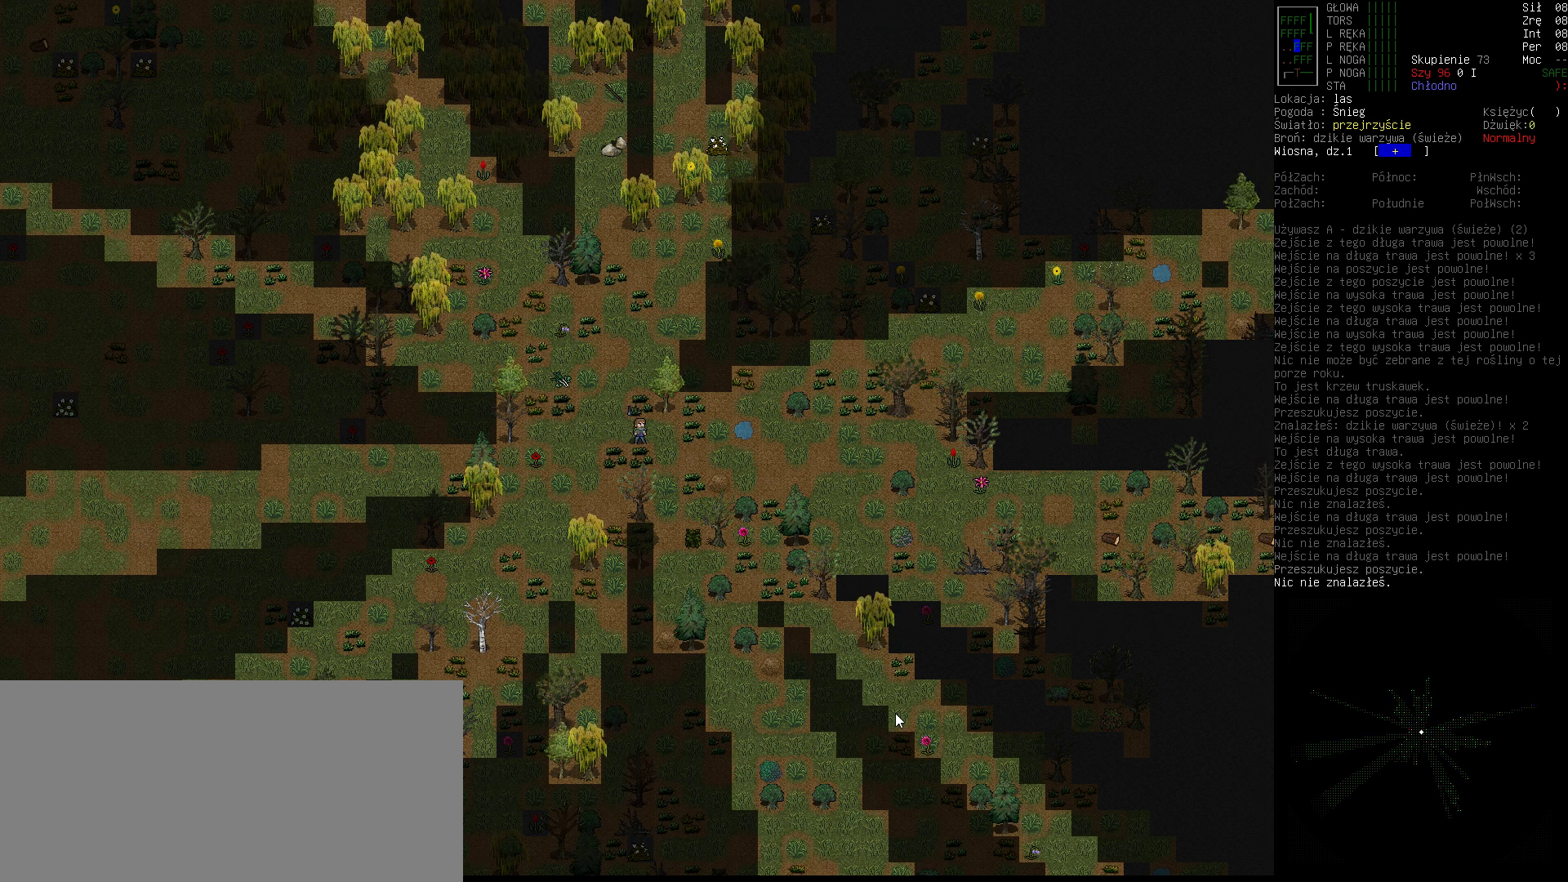
{"keys": [], "events": []}
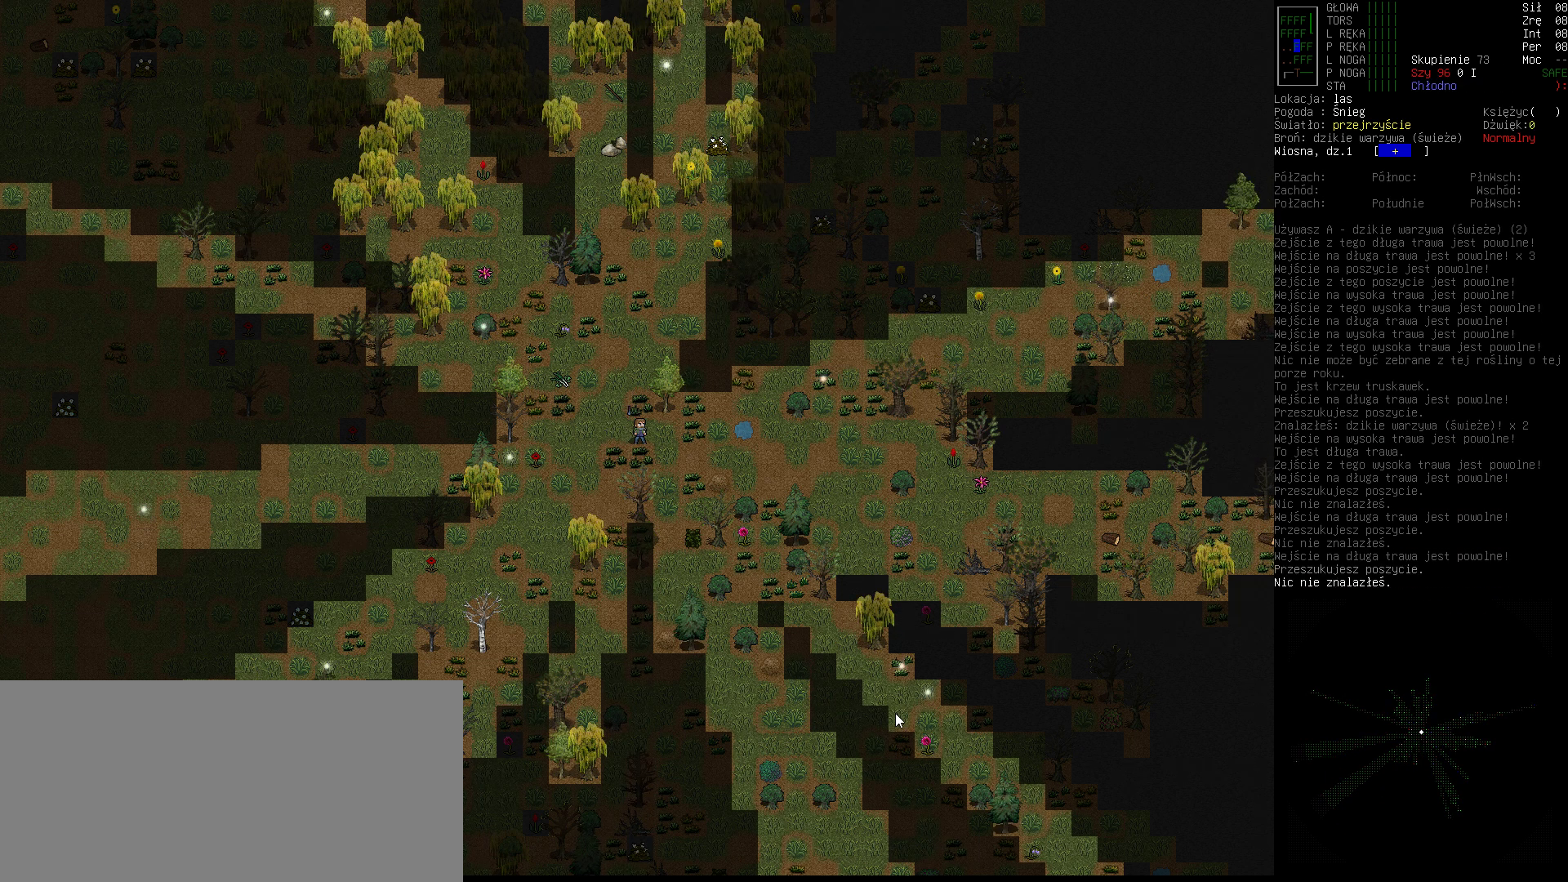
{"keys": [], "events": []}
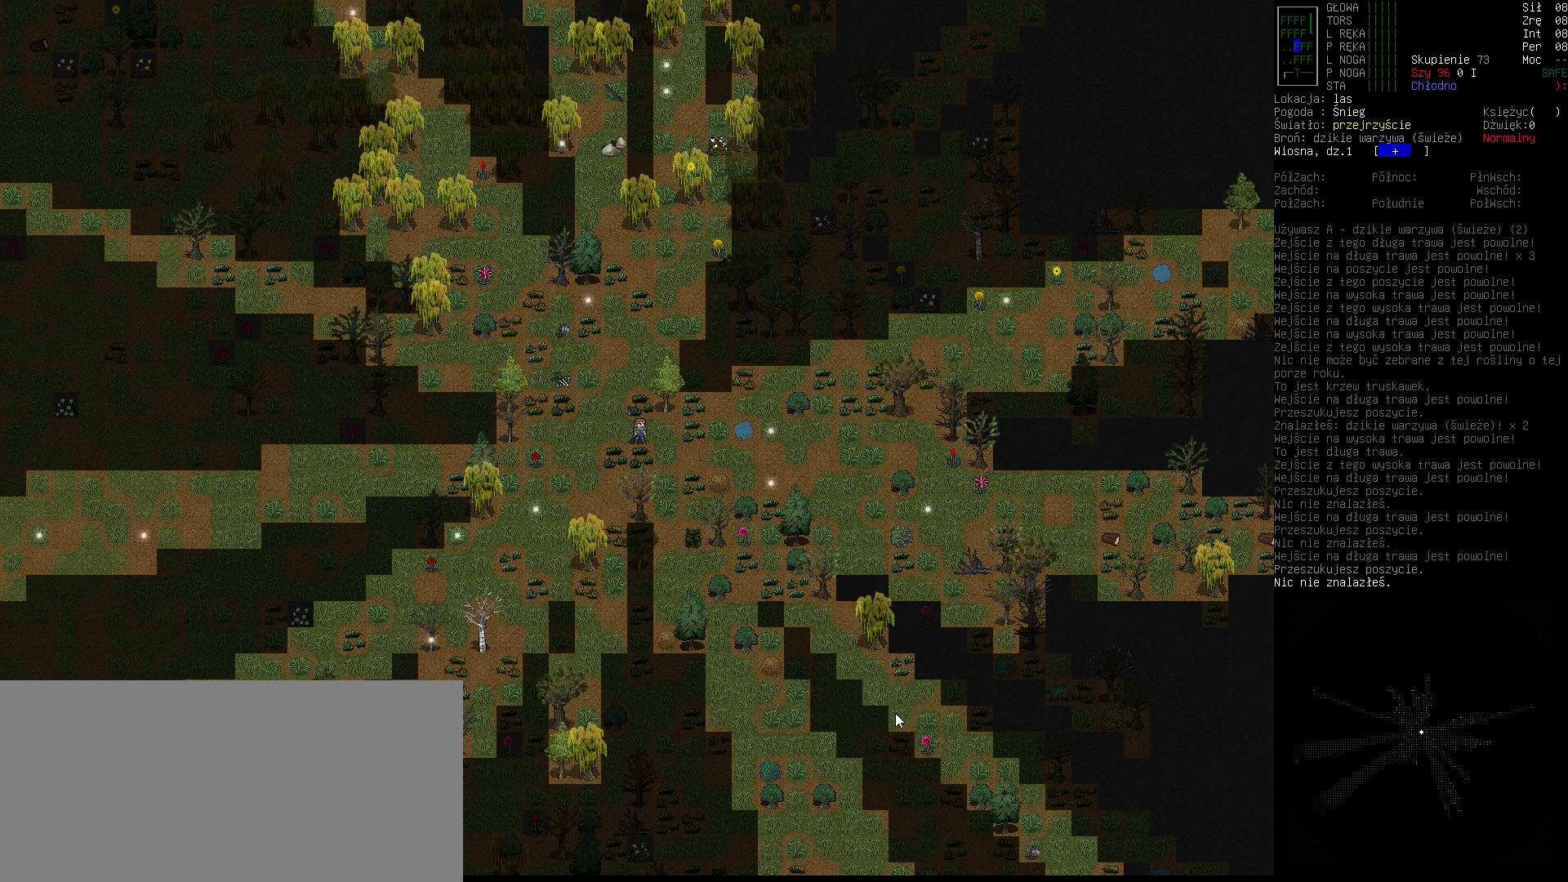
{"keys": [], "events": []}
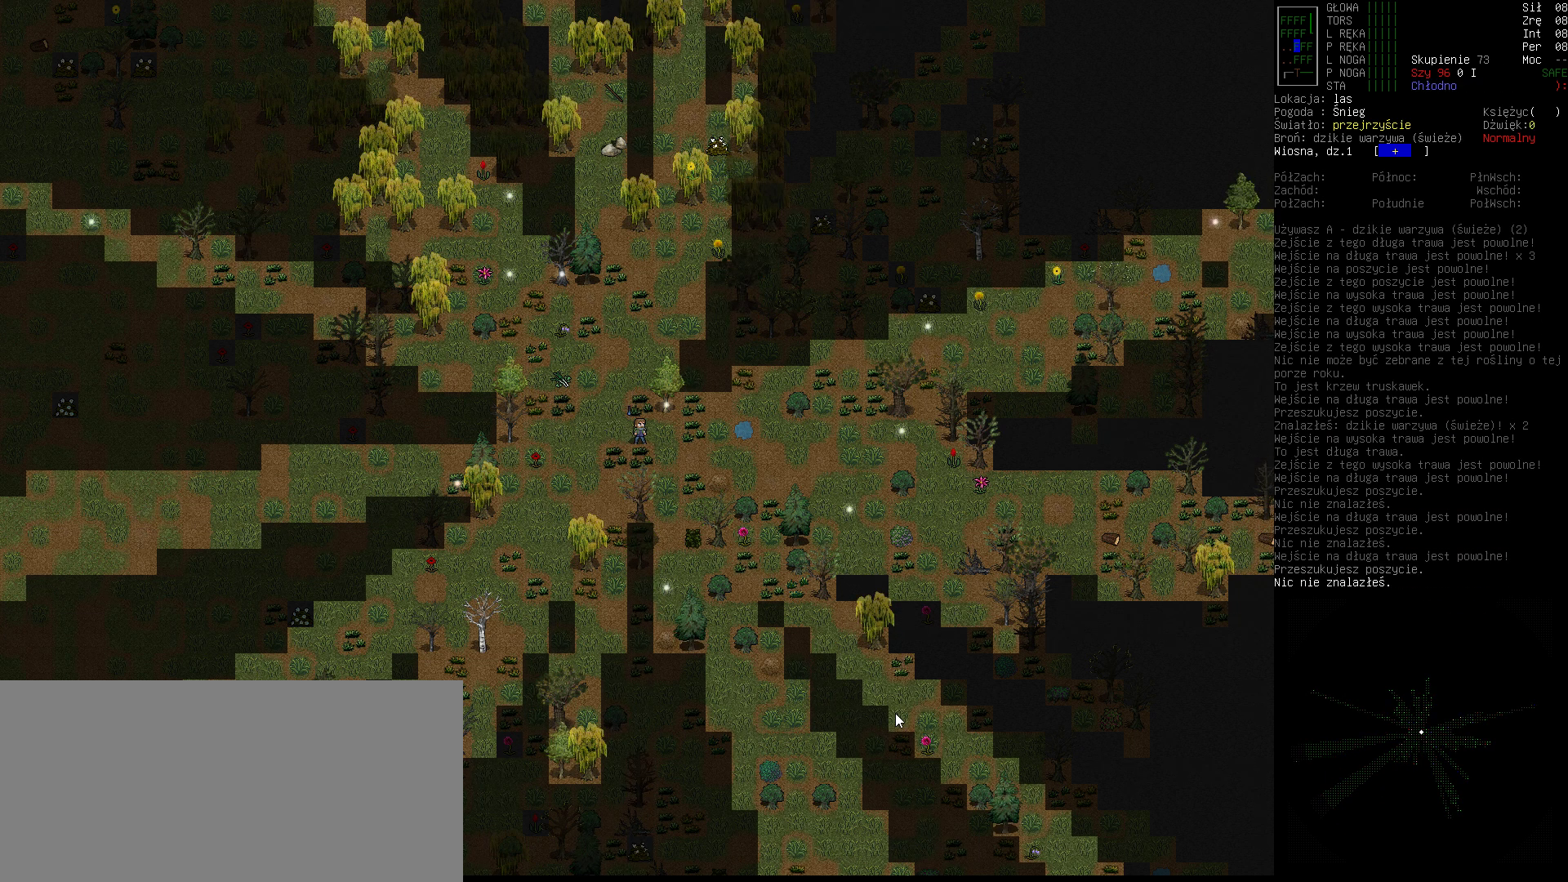
{"keys": [], "events": []}
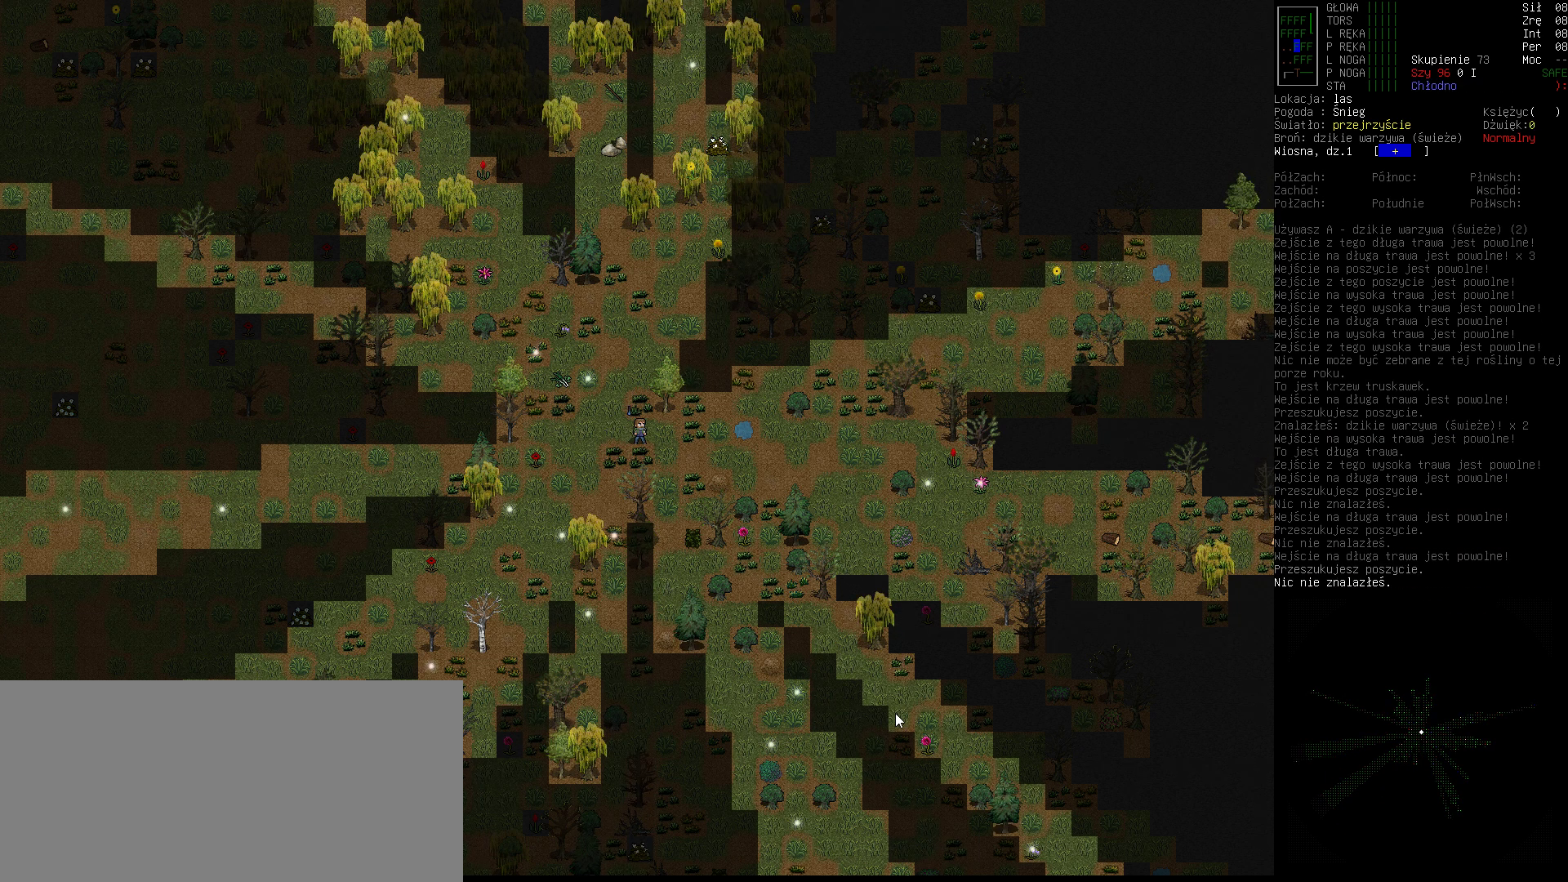
{"keys": [], "events": []}
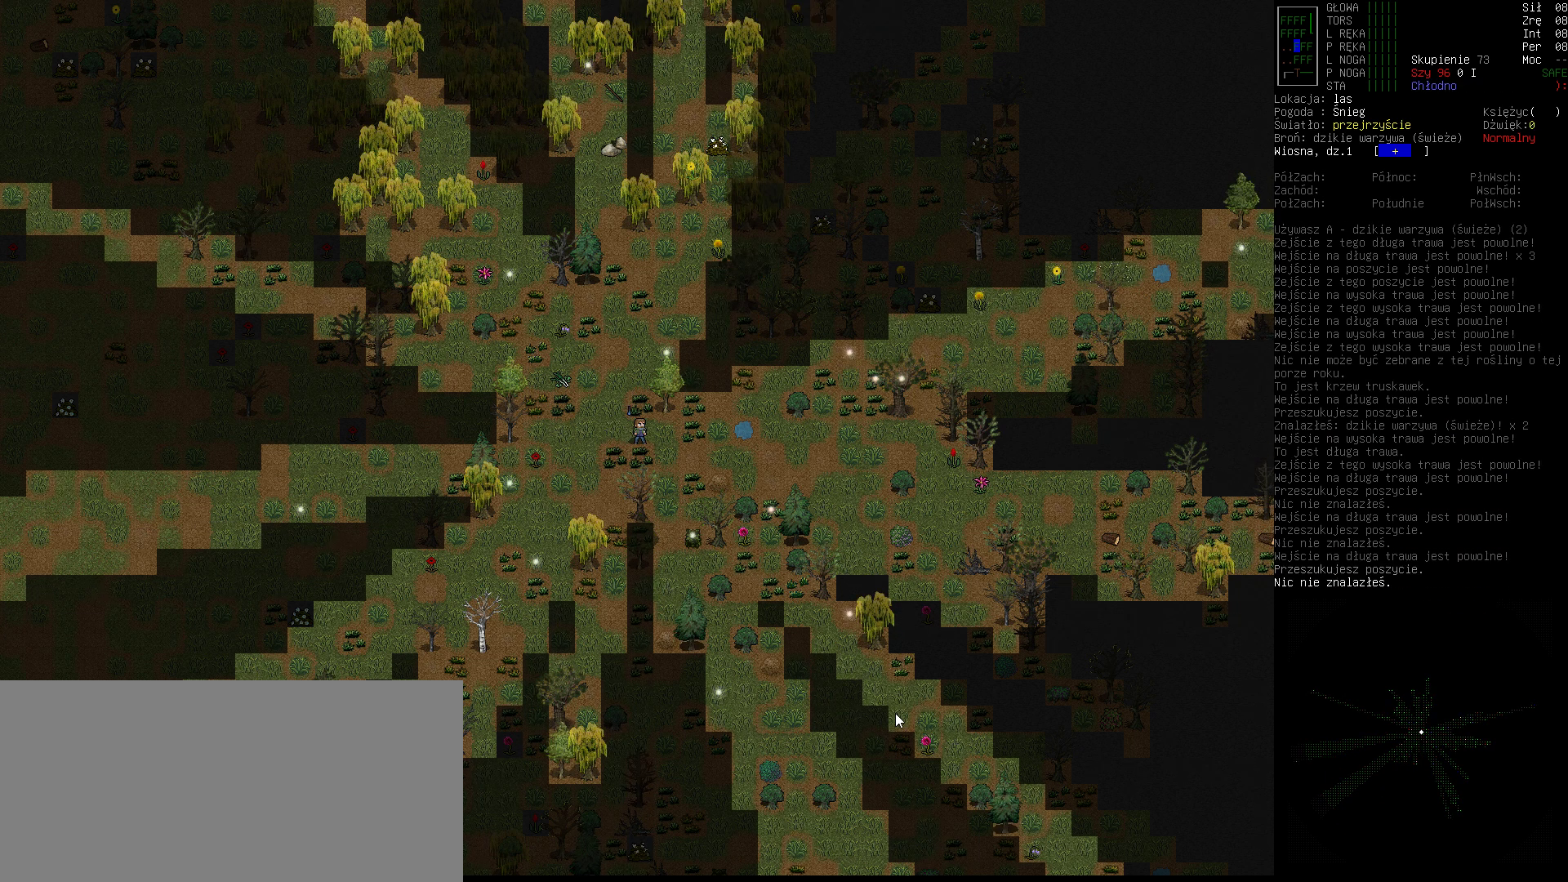
{"keys": ["shift_r"], "events": [[500, "shift_r", "down"]]}
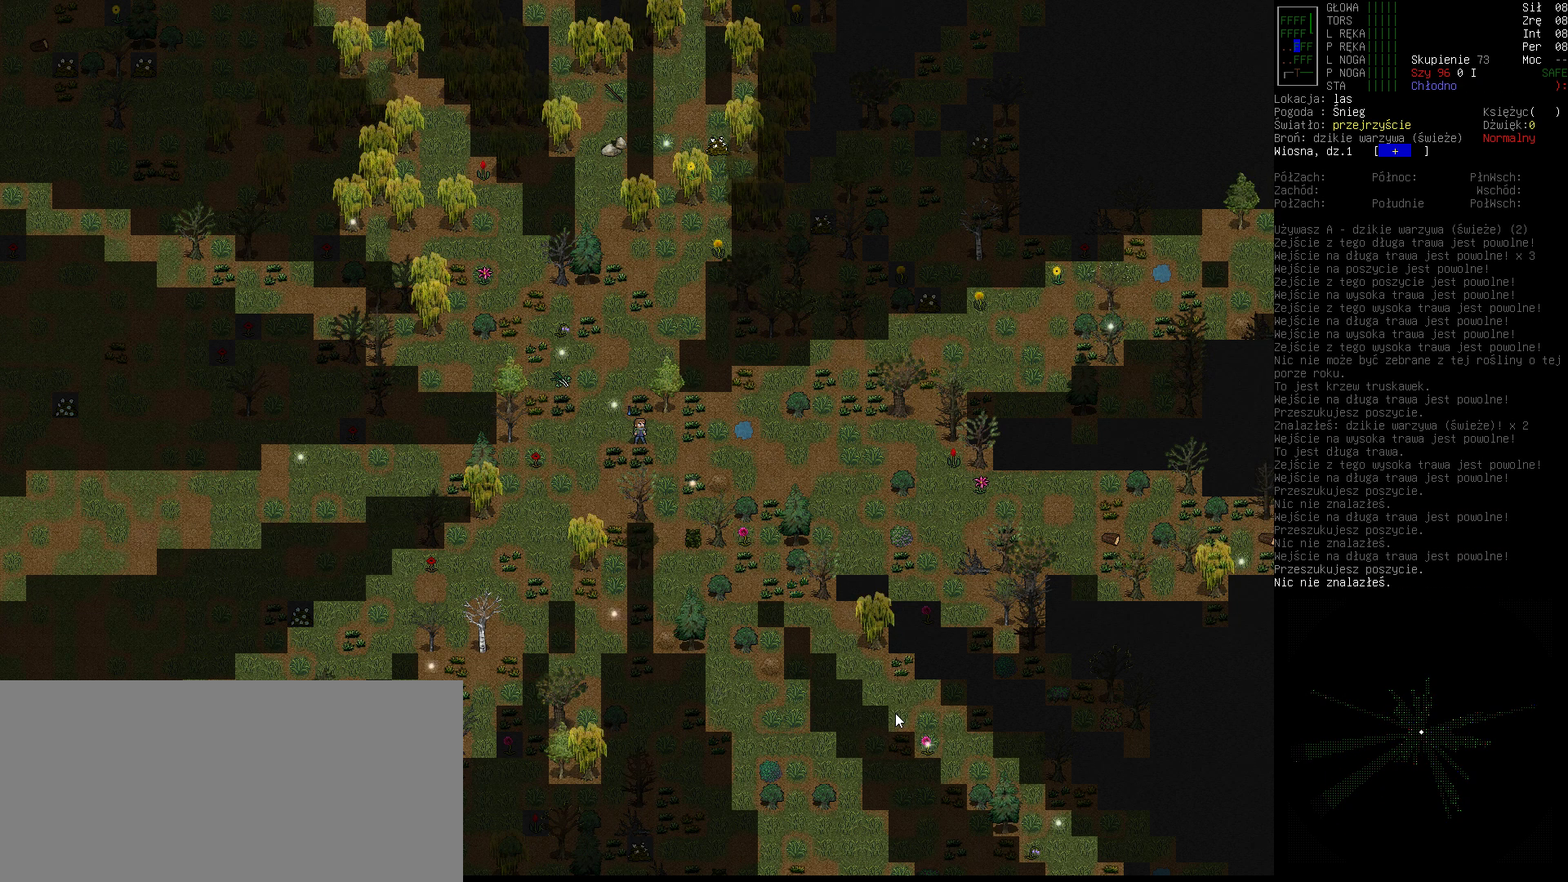
{"keys": [], "events": [[133, "2", "down"], [200, "2", "up"], [333, "shift_r", "up"]]}